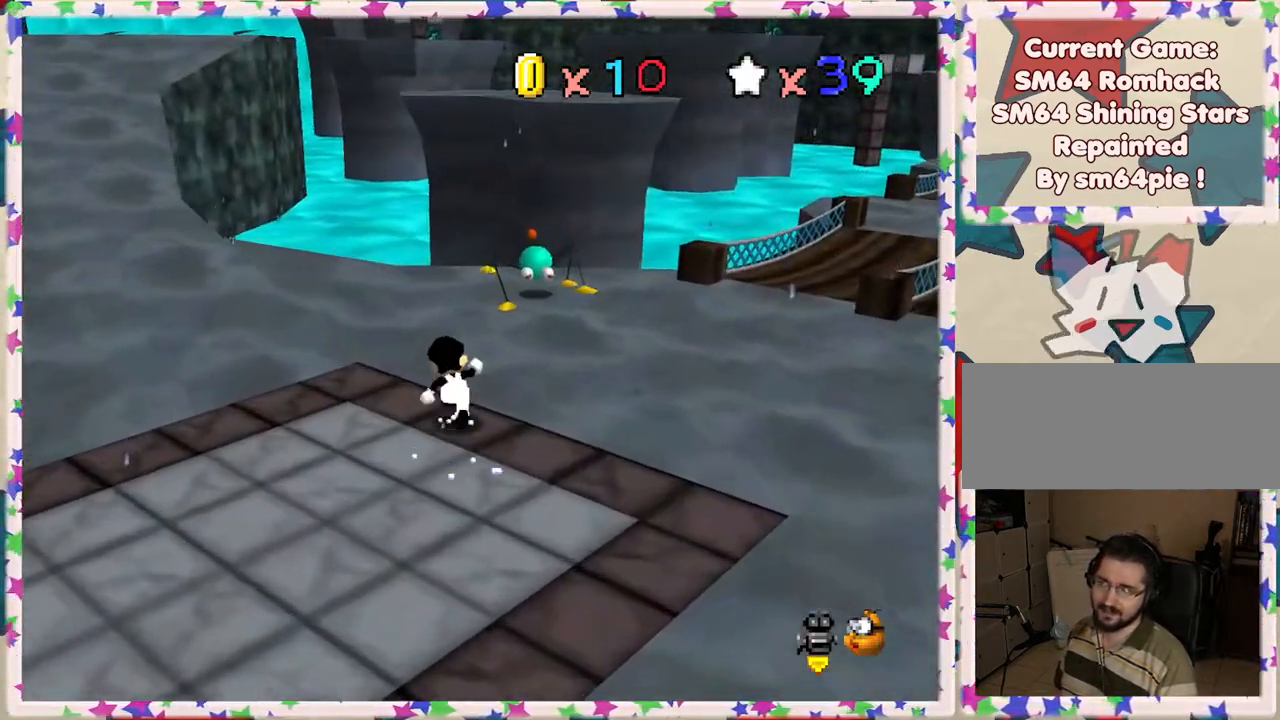
Gameplay with a controller (Nintendo layout); each line is a JSON object with the inputs held at the frame after it. "events" lists button and stick changes between this image and that frame as [ms after this image, input, new state], when the widget could be followed in between. Not read: L3 R3.
{"buttons": ["A", "Z"], "left_stick": "up-left", "events": [[33, "left_stick", "up-left"], [333, "Z", "down"], [383, "A", "down"]]}
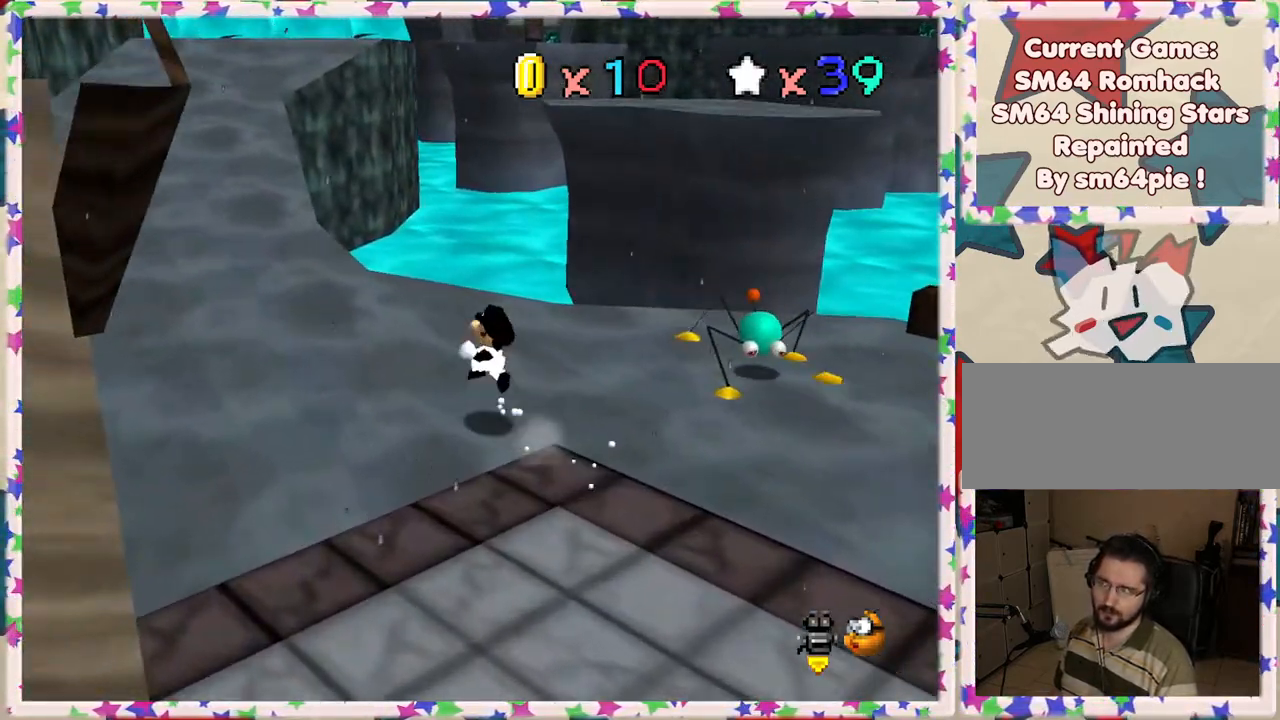
{"buttons": ["Z"], "left_stick": "up-left", "events": [[33, "A", "up"]]}
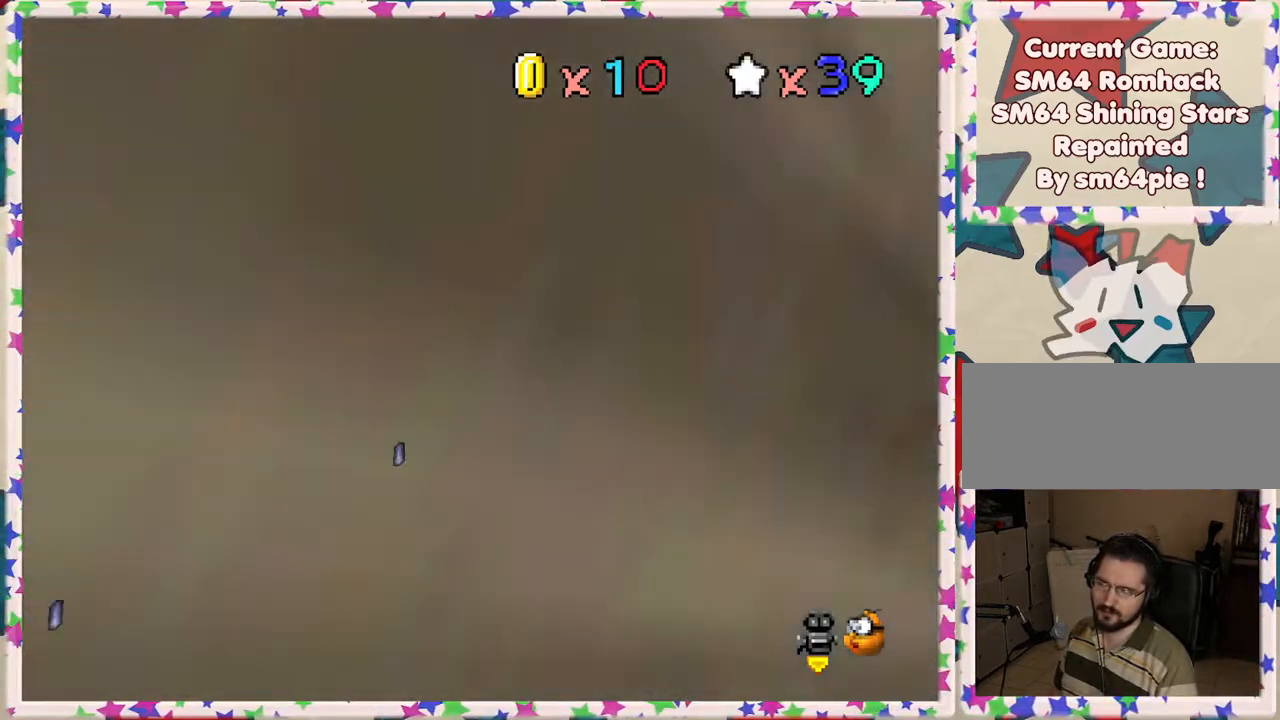
{"buttons": ["A"], "left_stick": "up-left", "events": [[383, "A", "down"], [417, "Z", "up"]]}
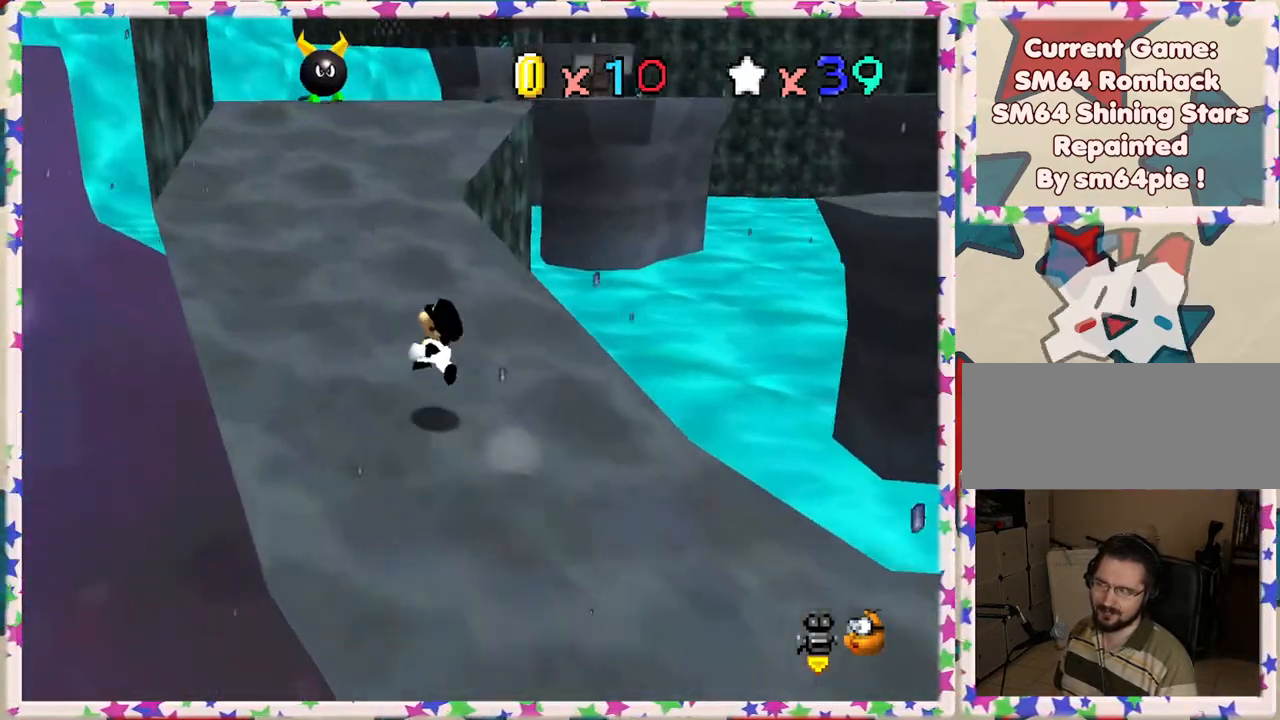
{"buttons": [], "left_stick": "up", "events": [[33, "A", "up"], [350, "left_stick", "up"]]}
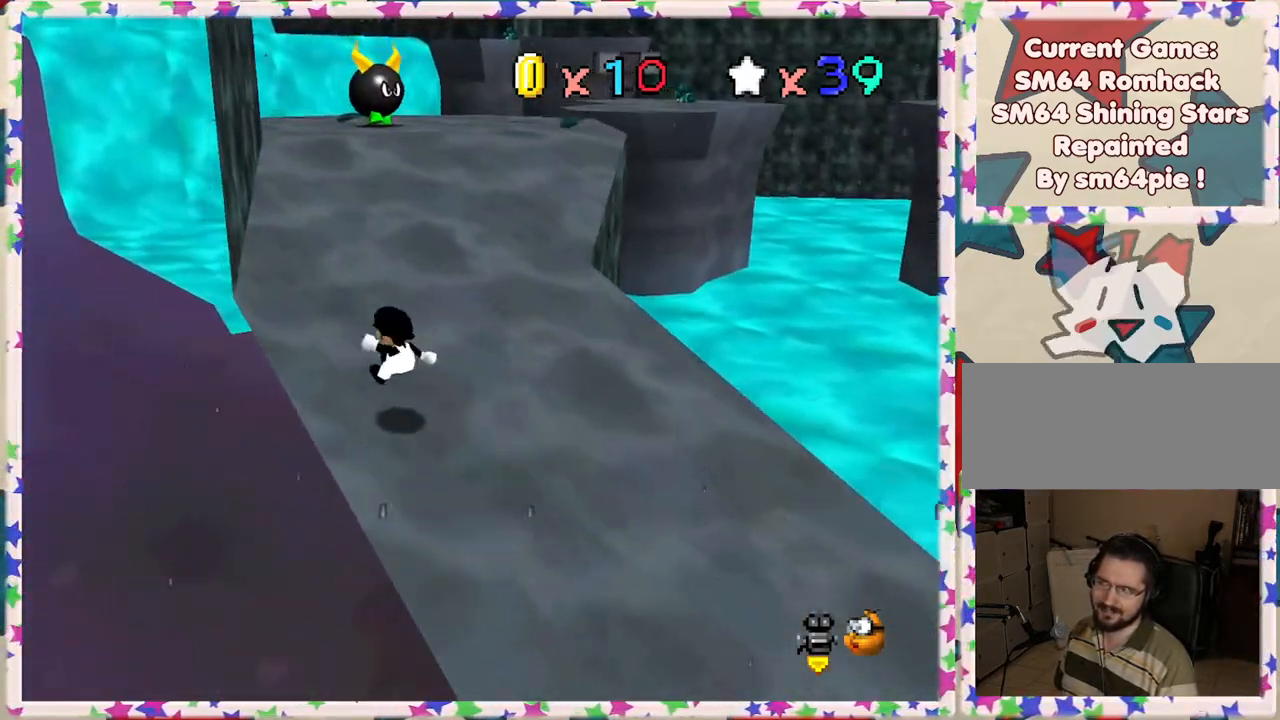
{"buttons": [], "left_stick": "up", "events": []}
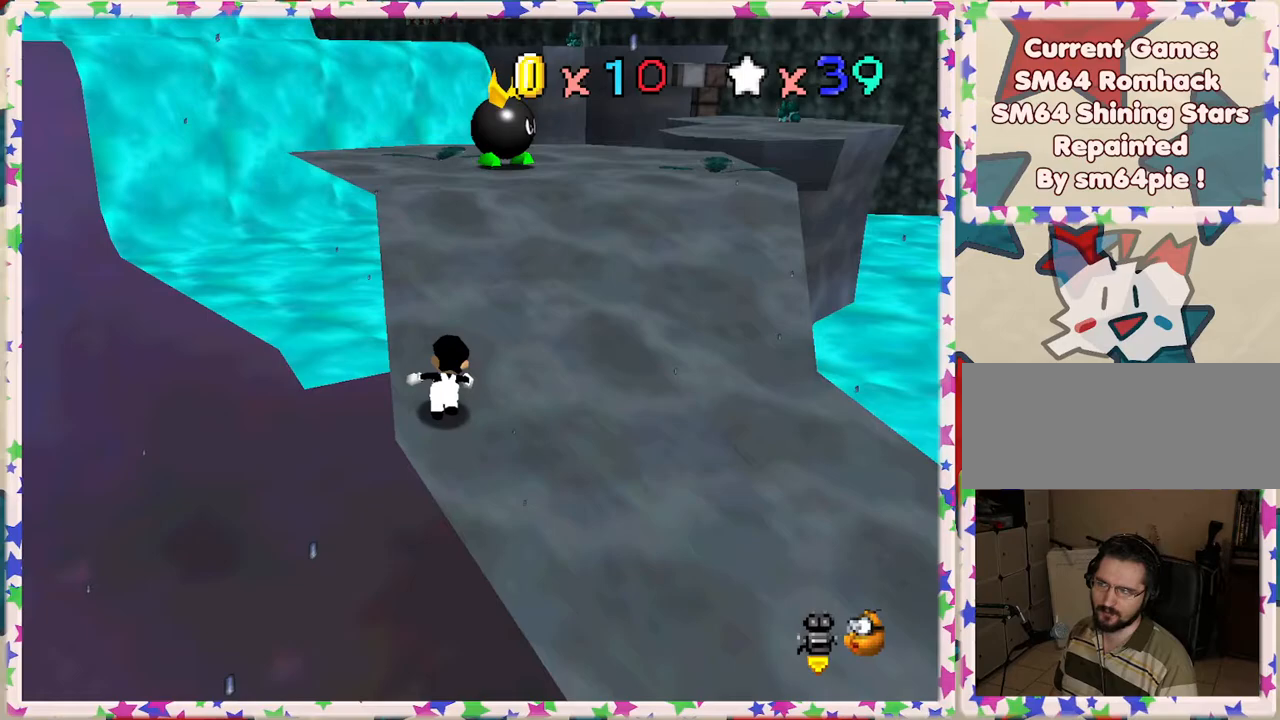
{"buttons": [], "left_stick": "up", "events": []}
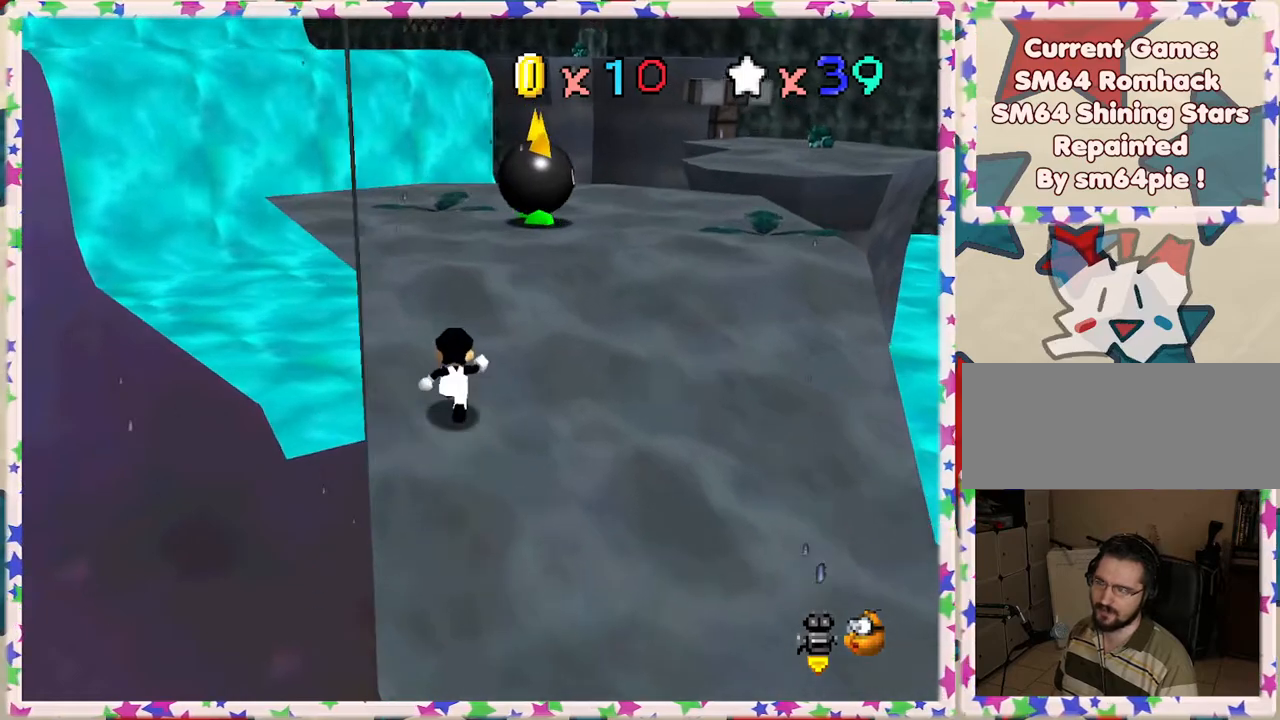
{"buttons": [], "left_stick": "up", "events": [[283, "A", "down"], [400, "A", "up"]]}
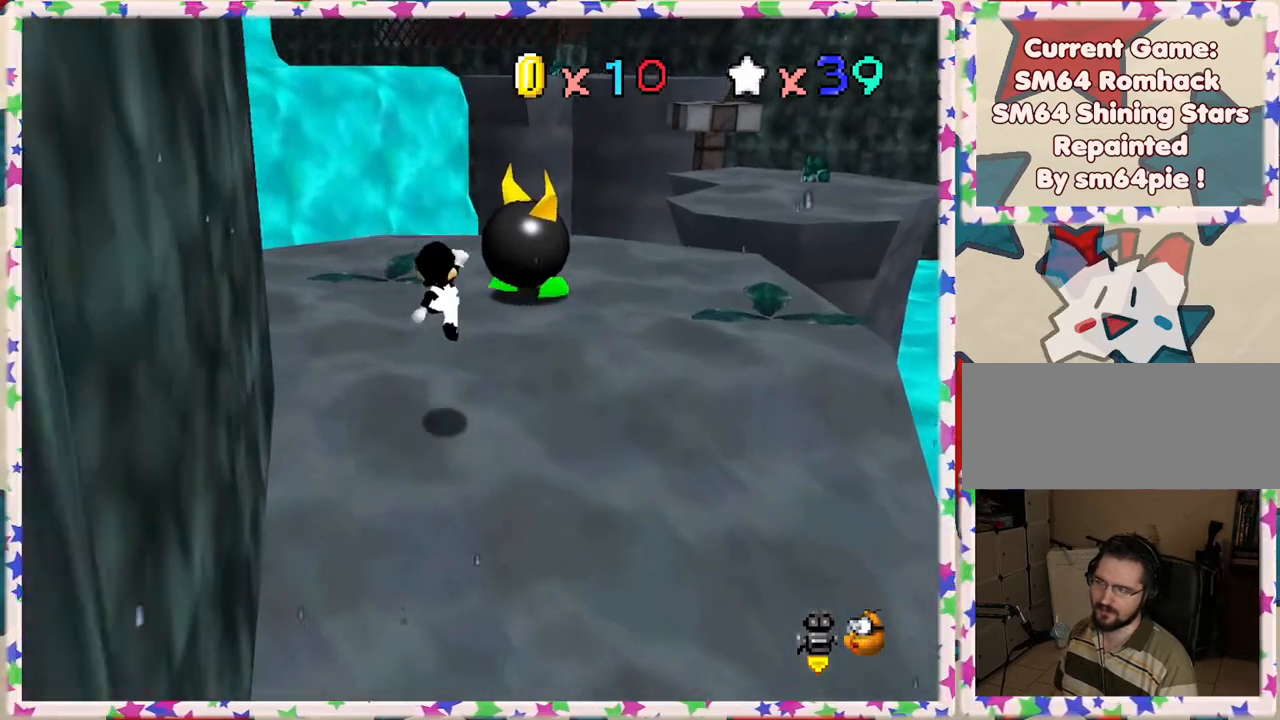
{"buttons": [], "left_stick": "up-right", "events": [[67, "B", "down"], [100, "left_stick", "up-right"], [300, "B", "up"]]}
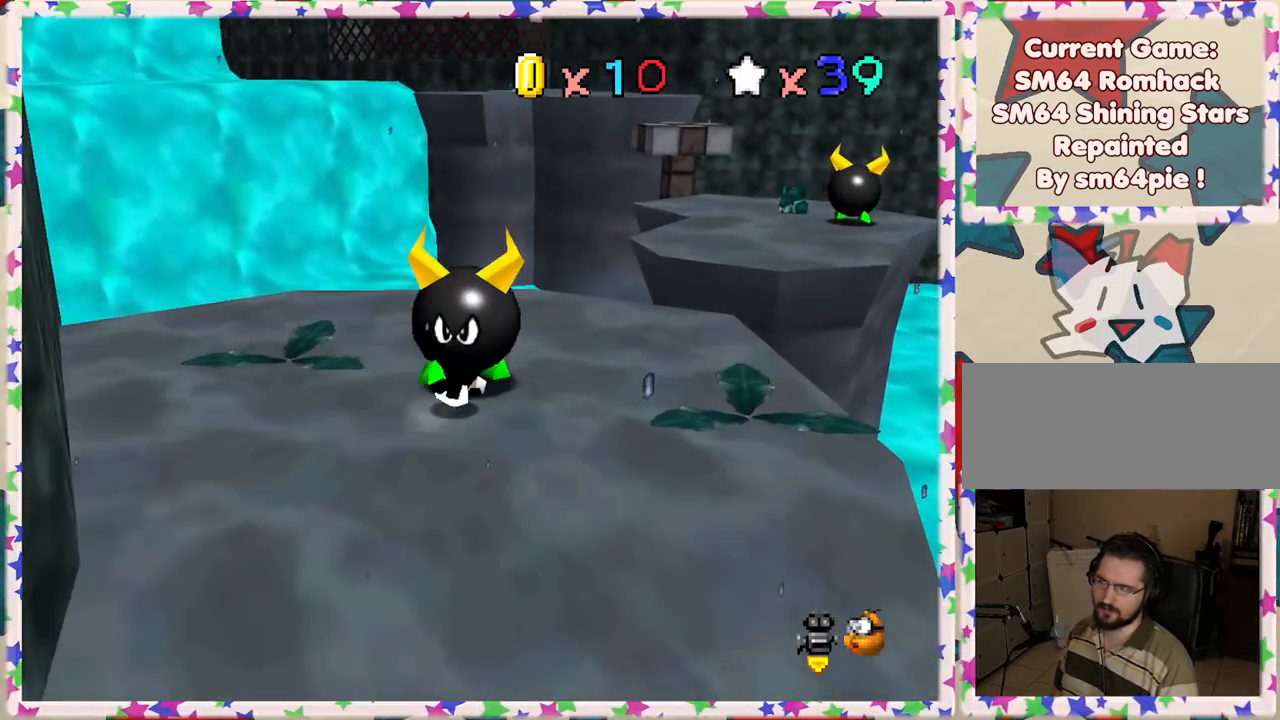
{"buttons": [], "left_stick": "up", "events": [[117, "A", "down"], [200, "left_stick", "up"], [317, "A", "up"]]}
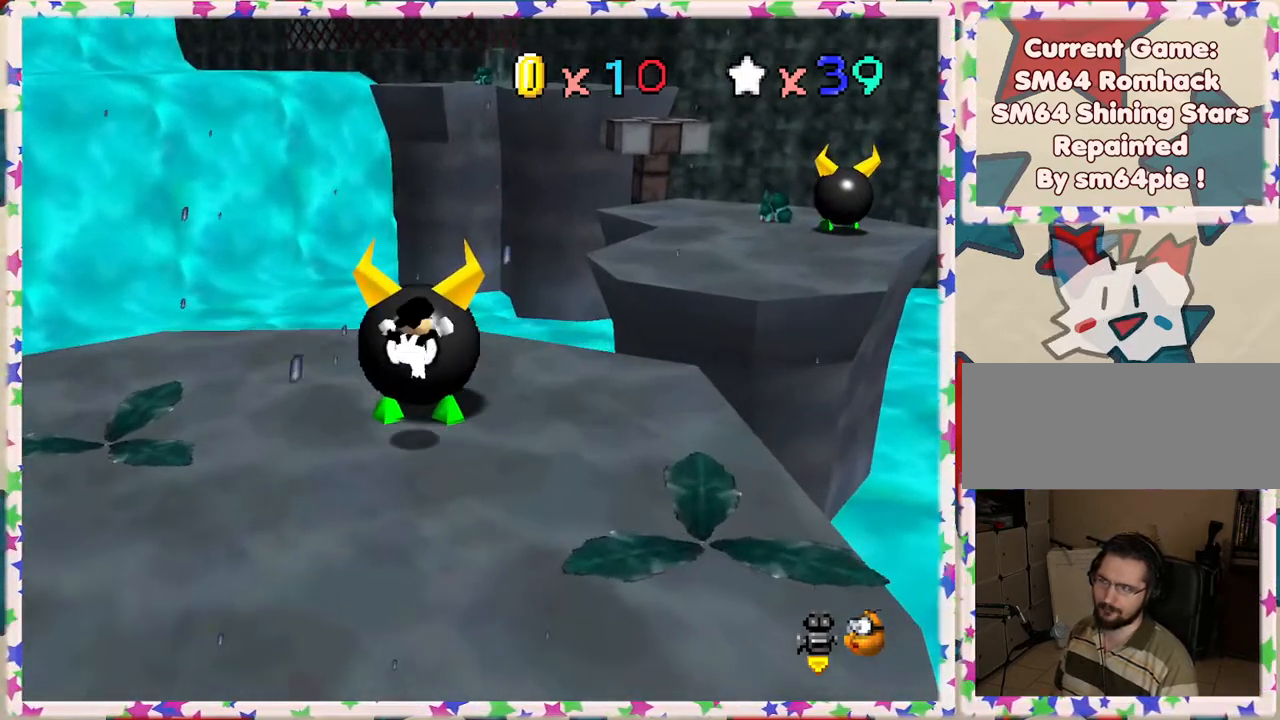
{"buttons": [], "left_stick": "up-right", "events": [[67, "left_stick", "left"], [117, "left_stick", "down-left"], [267, "left_stick", "center"], [367, "left_stick", "up-right"]]}
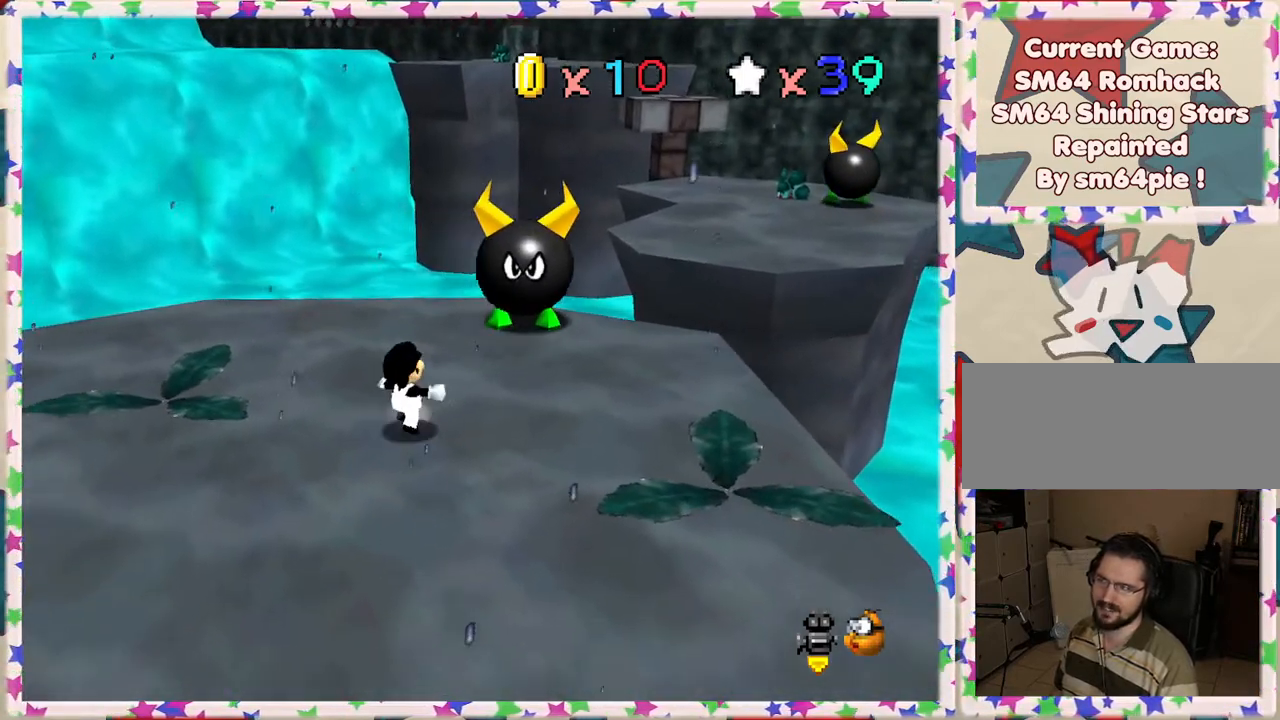
{"buttons": [], "left_stick": "up", "events": [[367, "C_LEFT", "down"], [500, "C_LEFT", "up"], [500, "left_stick", "up"]]}
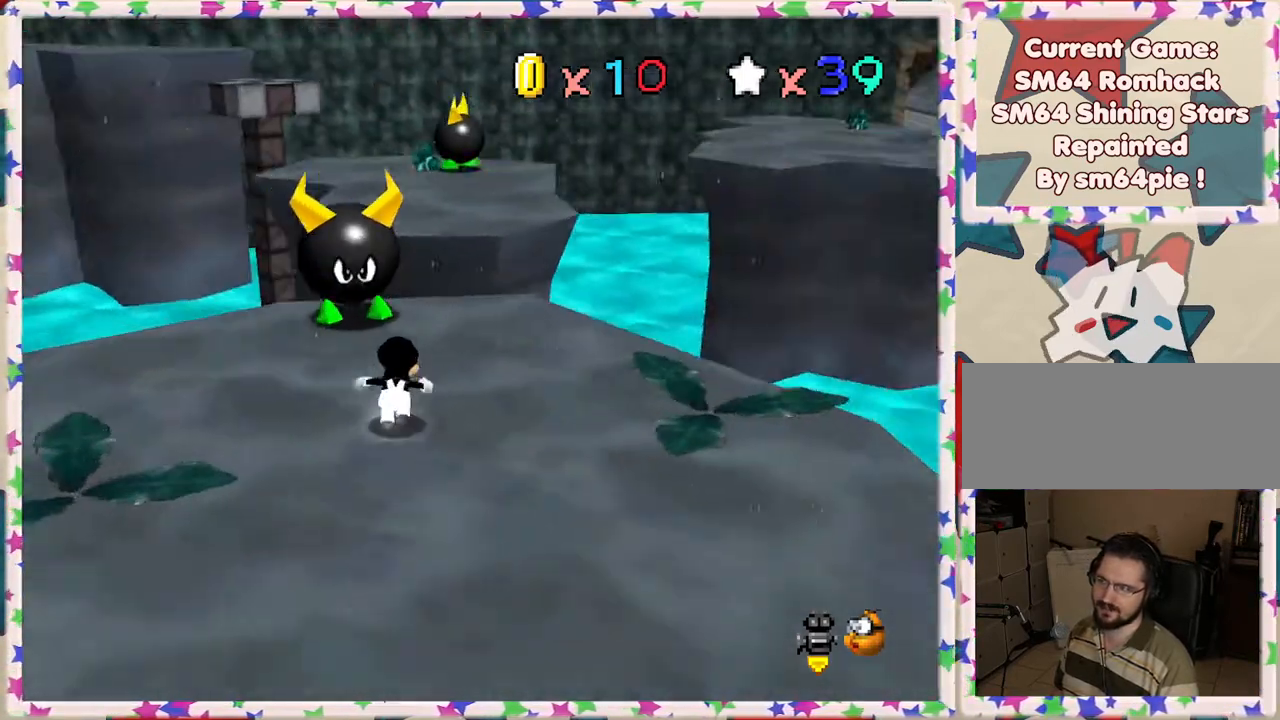
{"buttons": [], "left_stick": "up-left", "events": [[400, "left_stick", "up-left"]]}
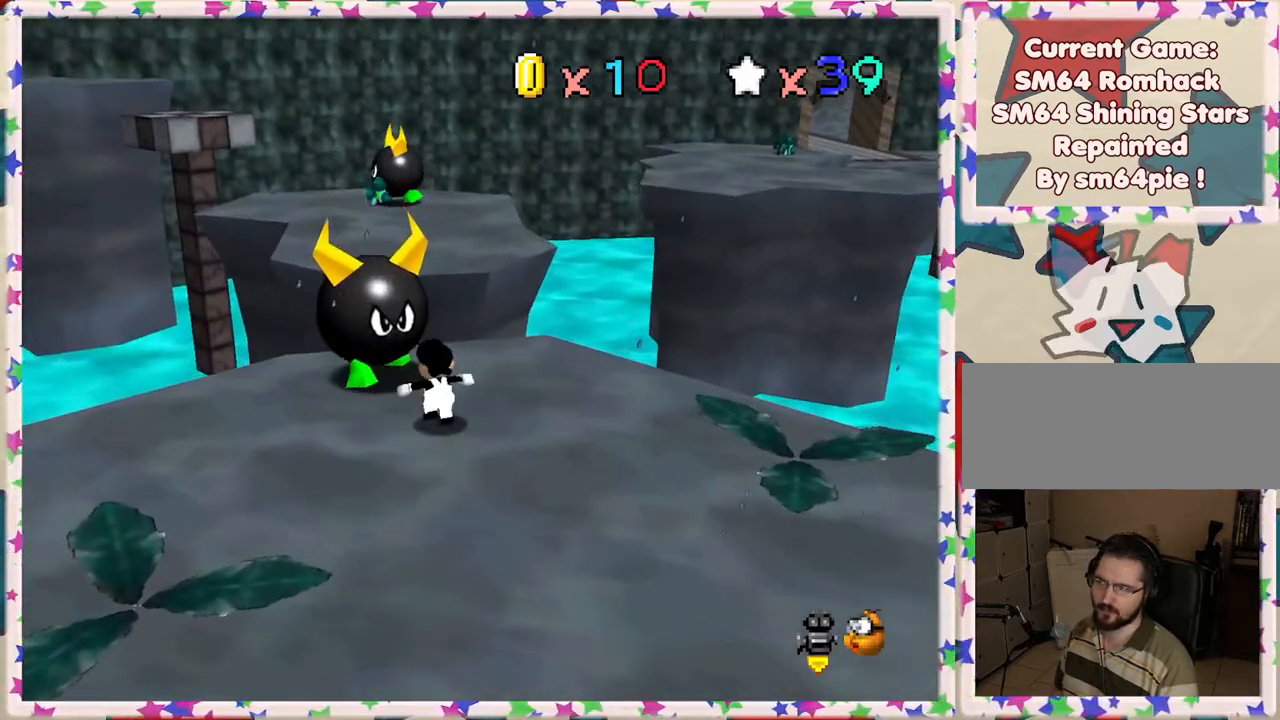
{"buttons": [], "left_stick": "up-left", "events": [[33, "B", "down"], [233, "B", "up"]]}
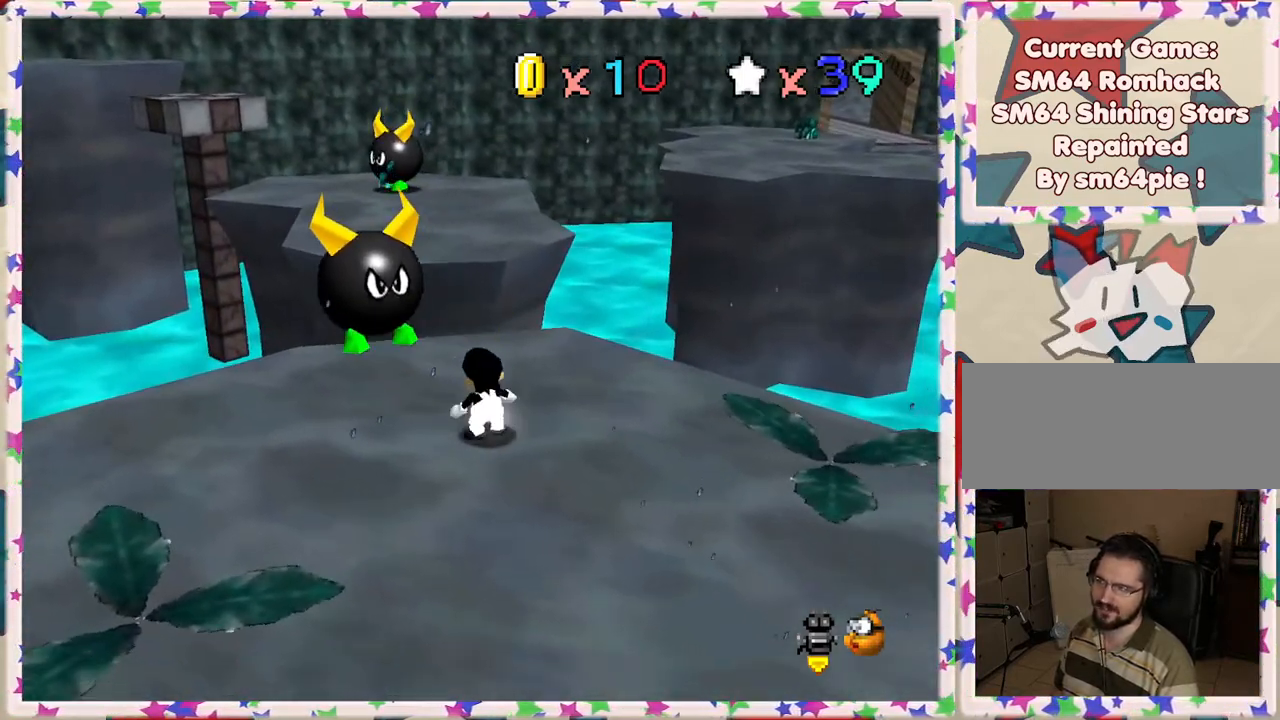
{"buttons": [], "left_stick": "up-left", "events": []}
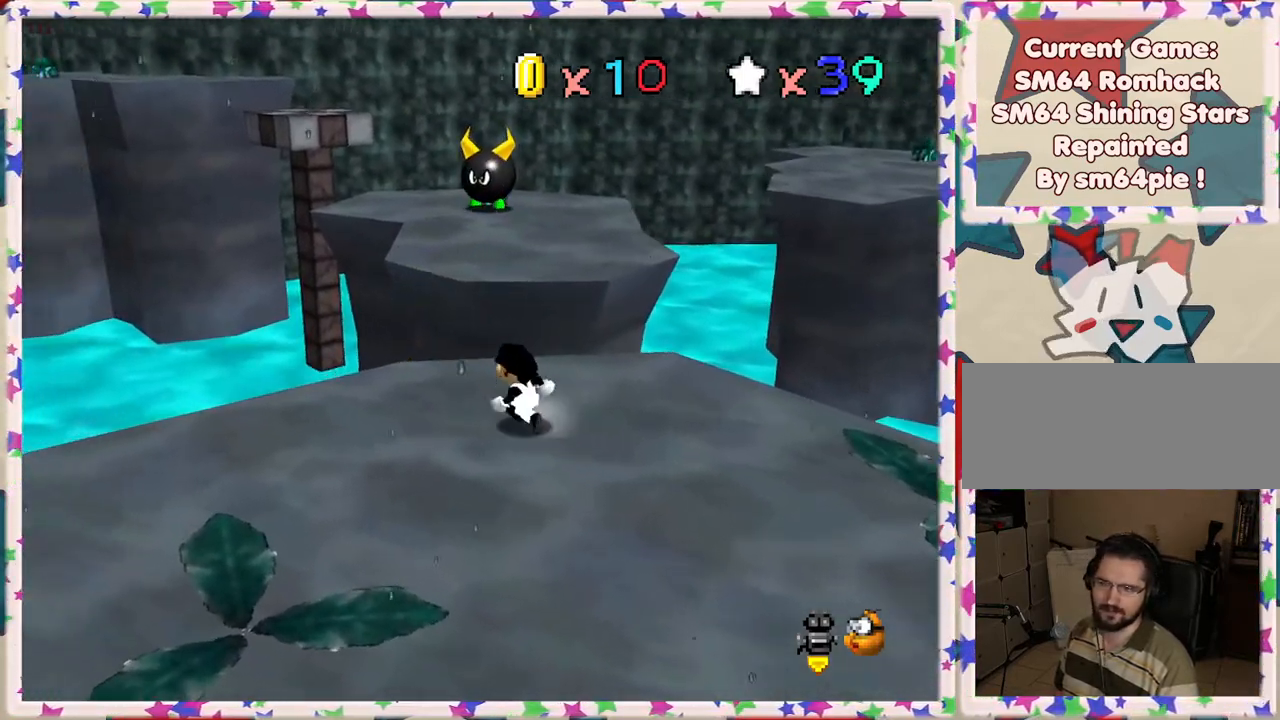
{"buttons": [], "left_stick": "down-left", "events": [[33, "left_stick", "center"], [300, "C_LEFT", "down"], [433, "C_LEFT", "up"], [450, "left_stick", "down-left"]]}
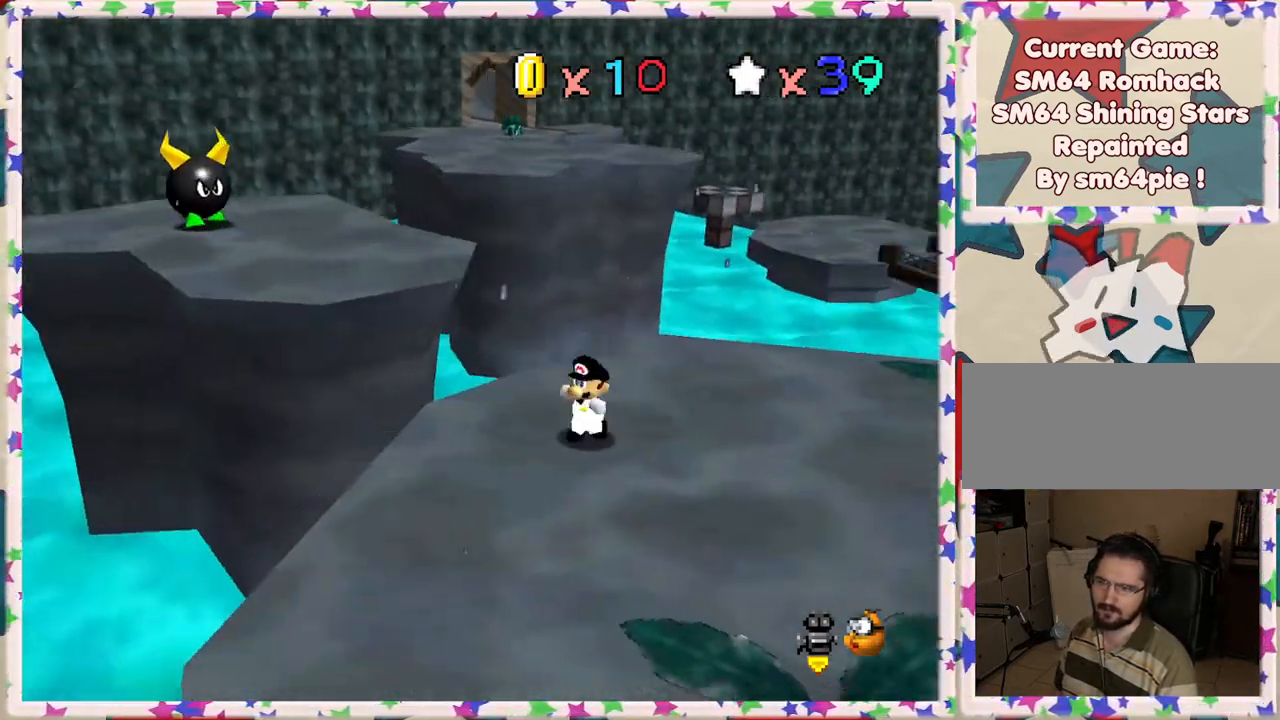
{"buttons": [], "left_stick": "center", "events": [[350, "left_stick", "center"]]}
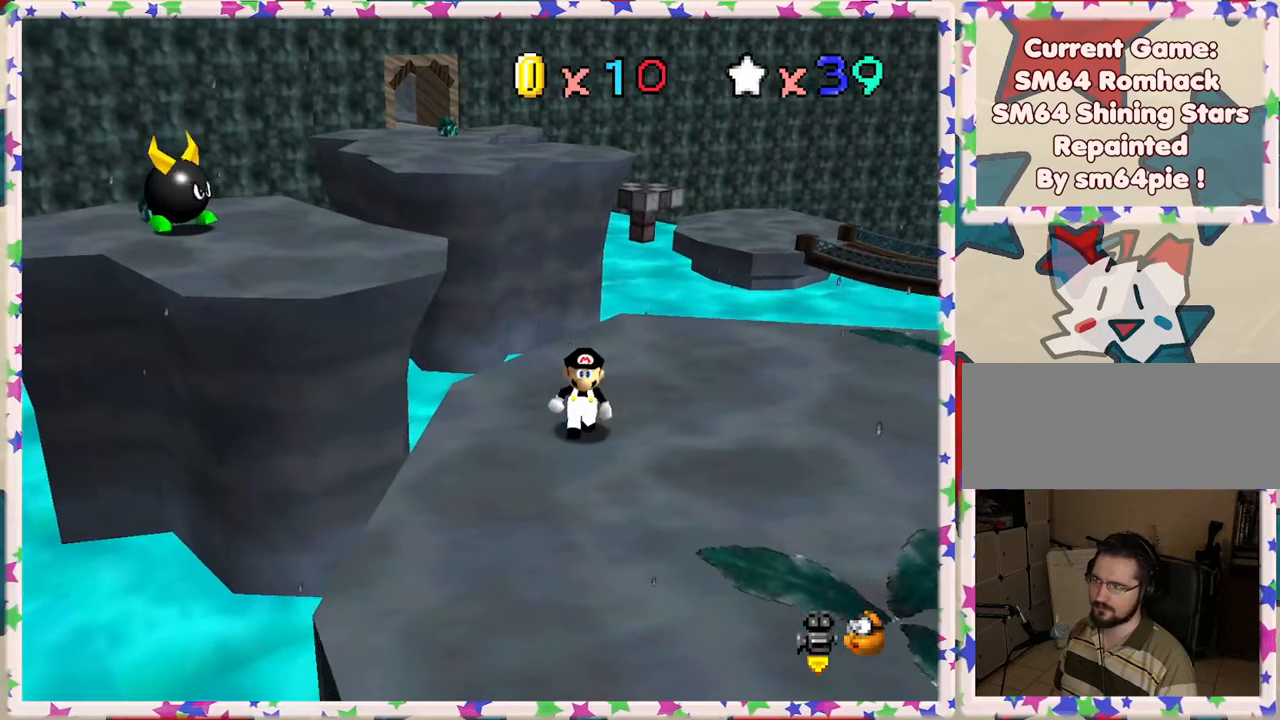
{"buttons": [], "left_stick": "center", "events": [[100, "left_stick", "up-left"], [350, "left_stick", "center"]]}
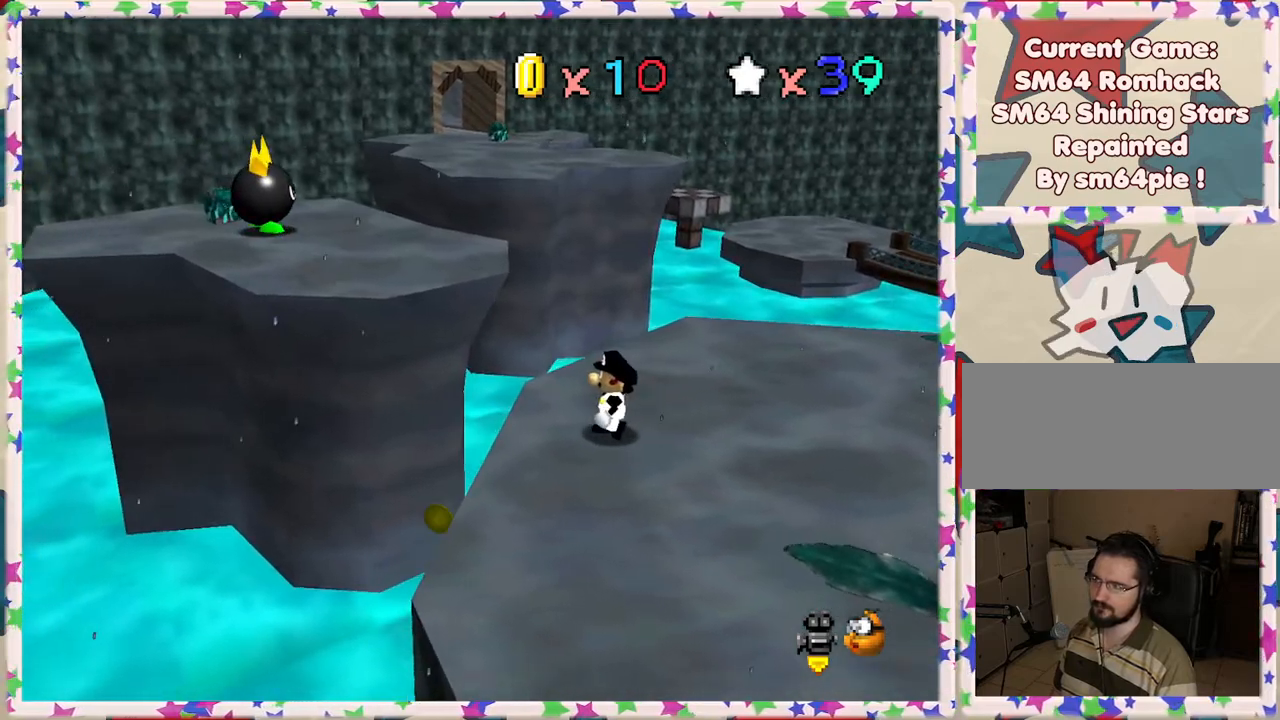
{"buttons": [], "left_stick": "up-left", "events": [[33, "left_stick", "up"], [100, "left_stick", "up-left"], [250, "left_stick", "center"], [483, "left_stick", "up-left"]]}
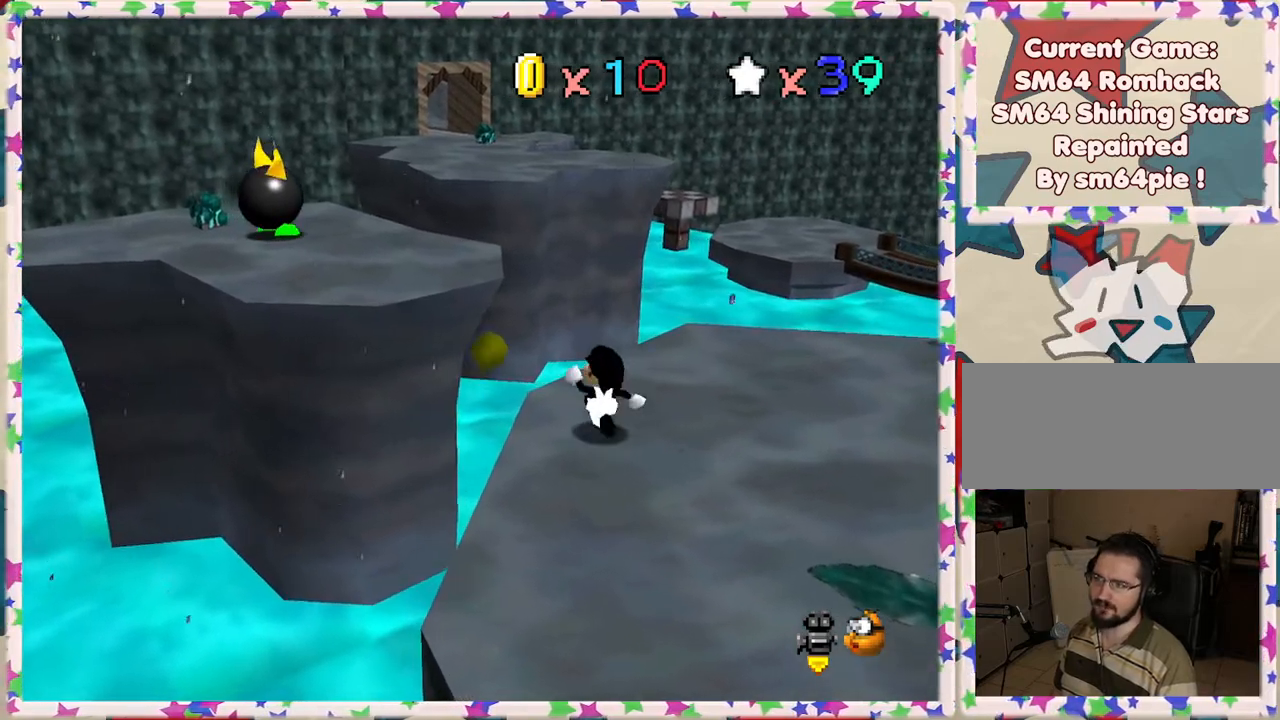
{"buttons": [], "left_stick": "center", "events": [[200, "left_stick", "center"]]}
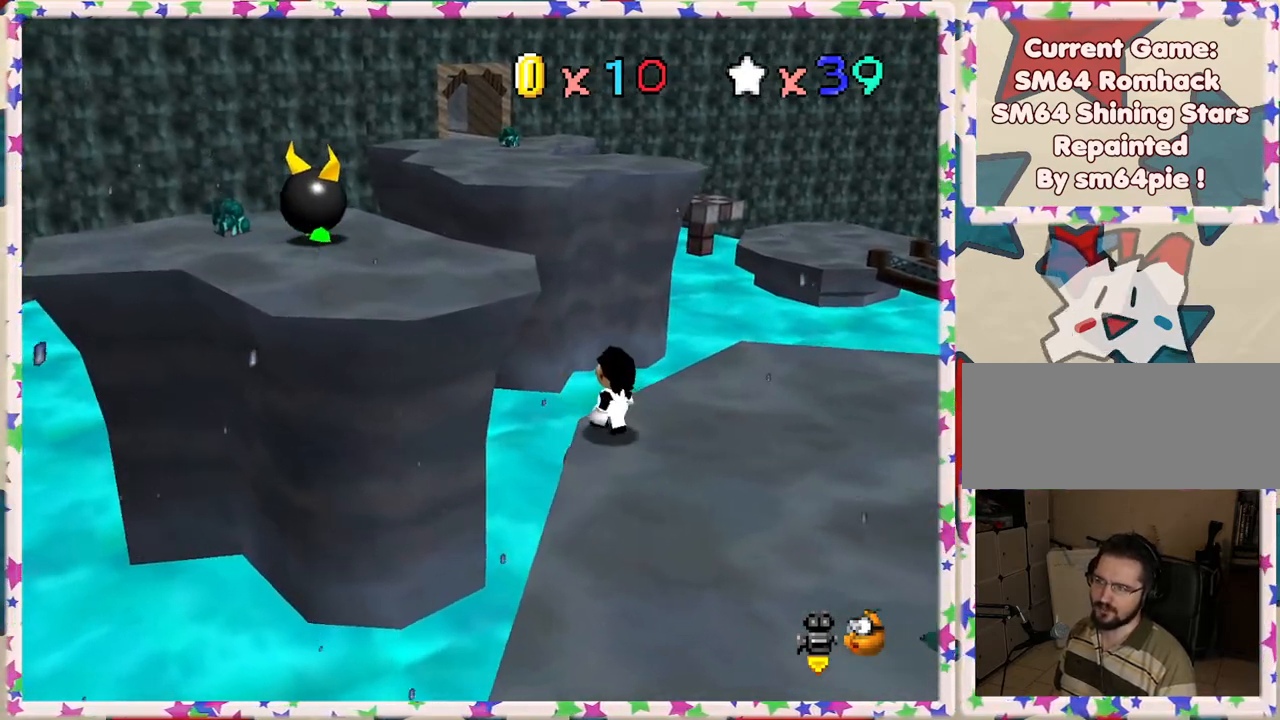
{"buttons": [], "left_stick": "down-right", "events": [[67, "left_stick", "down-right"], [367, "C_RIGHT", "down"], [500, "C_RIGHT", "up"]]}
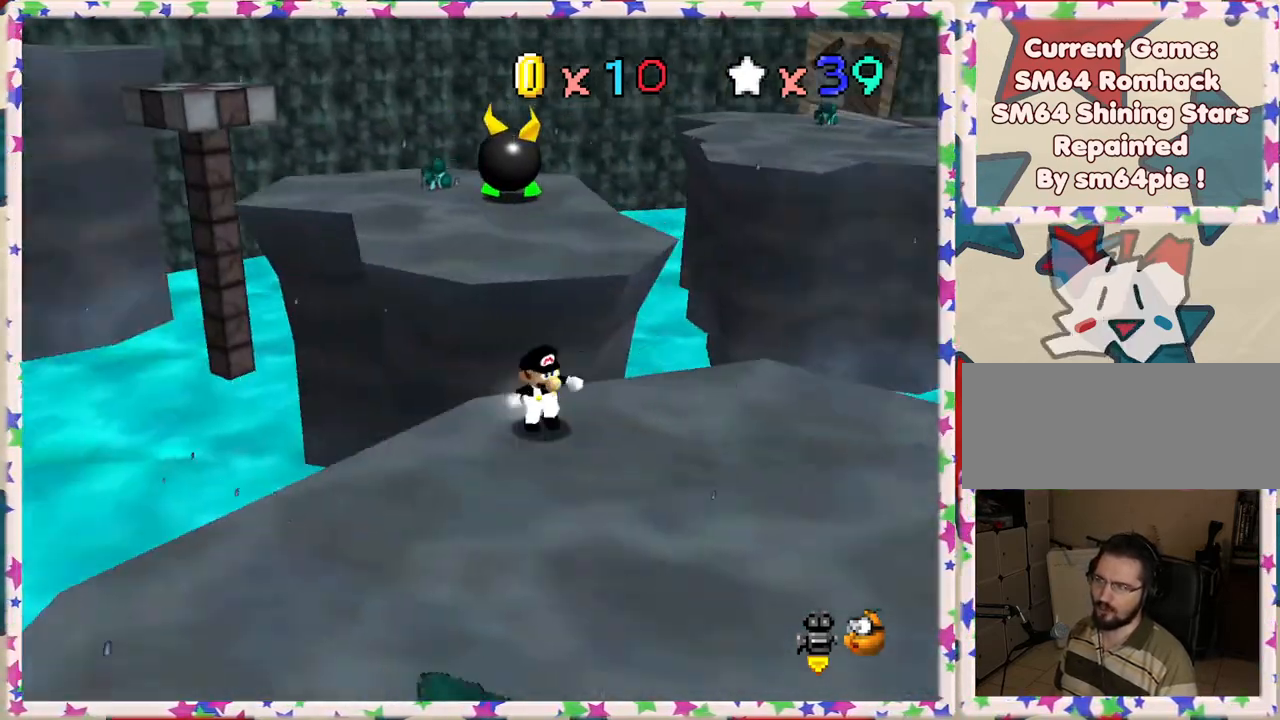
{"buttons": [], "left_stick": "up", "events": [[183, "left_stick", "right"], [350, "left_stick", "up-right"], [450, "left_stick", "up"]]}
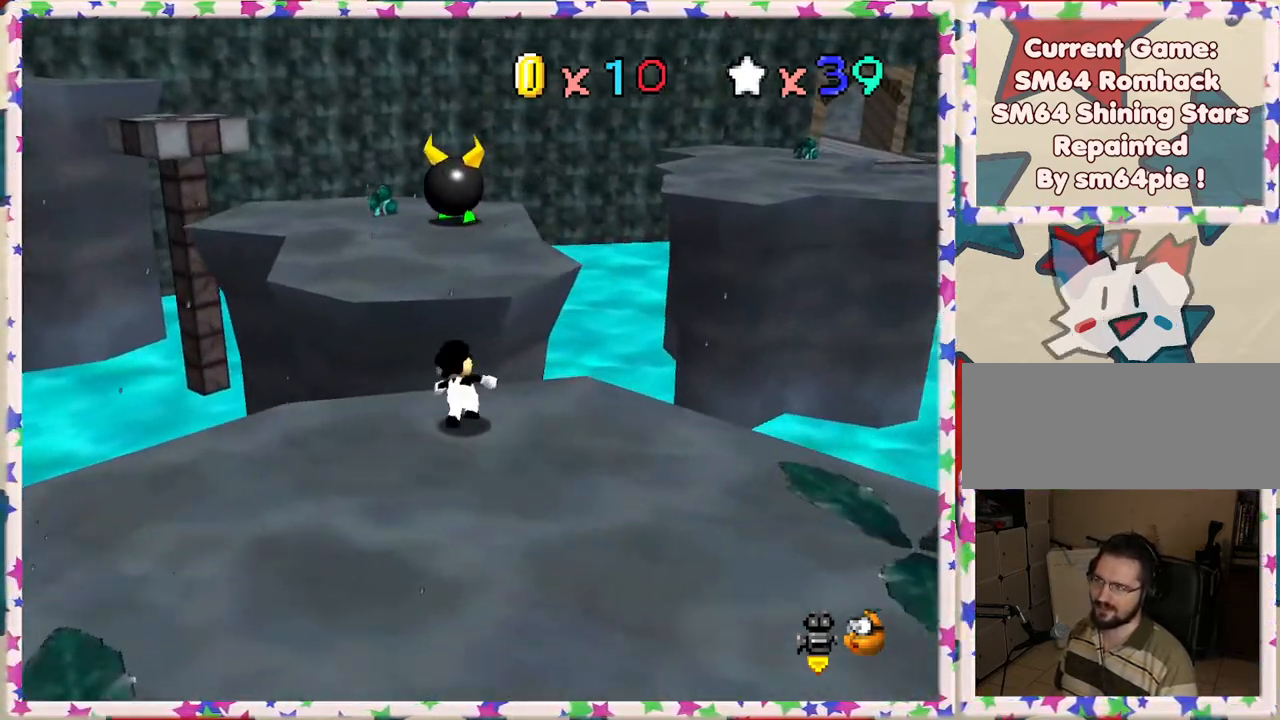
{"buttons": ["A", "Z"], "left_stick": "up-left", "events": [[117, "Z", "down"], [150, "A", "down"], [467, "left_stick", "up-left"]]}
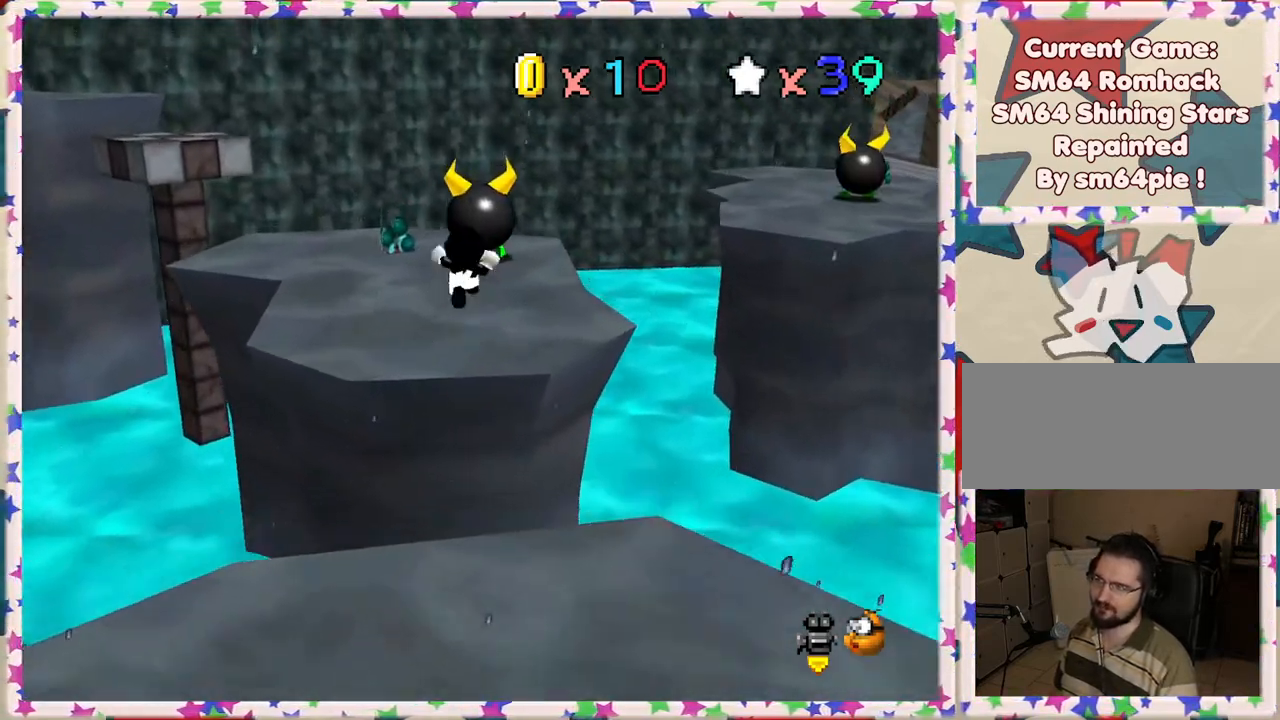
{"buttons": ["Z"], "left_stick": "up", "events": [[133, "left_stick", "up"], [267, "left_stick", "up-right"], [367, "left_stick", "up"], [500, "A", "up"]]}
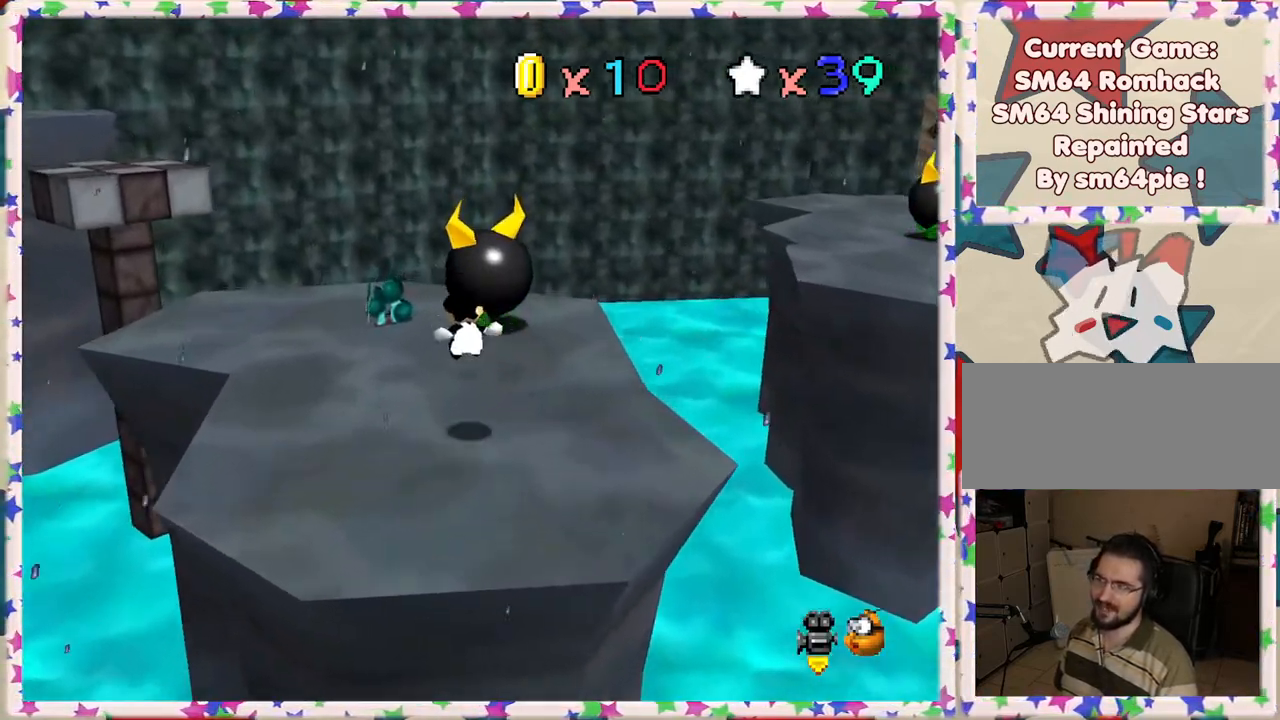
{"buttons": [], "left_stick": "up-right", "events": [[50, "Z", "up"], [350, "B", "down"], [500, "B", "up"], [500, "left_stick", "up-right"]]}
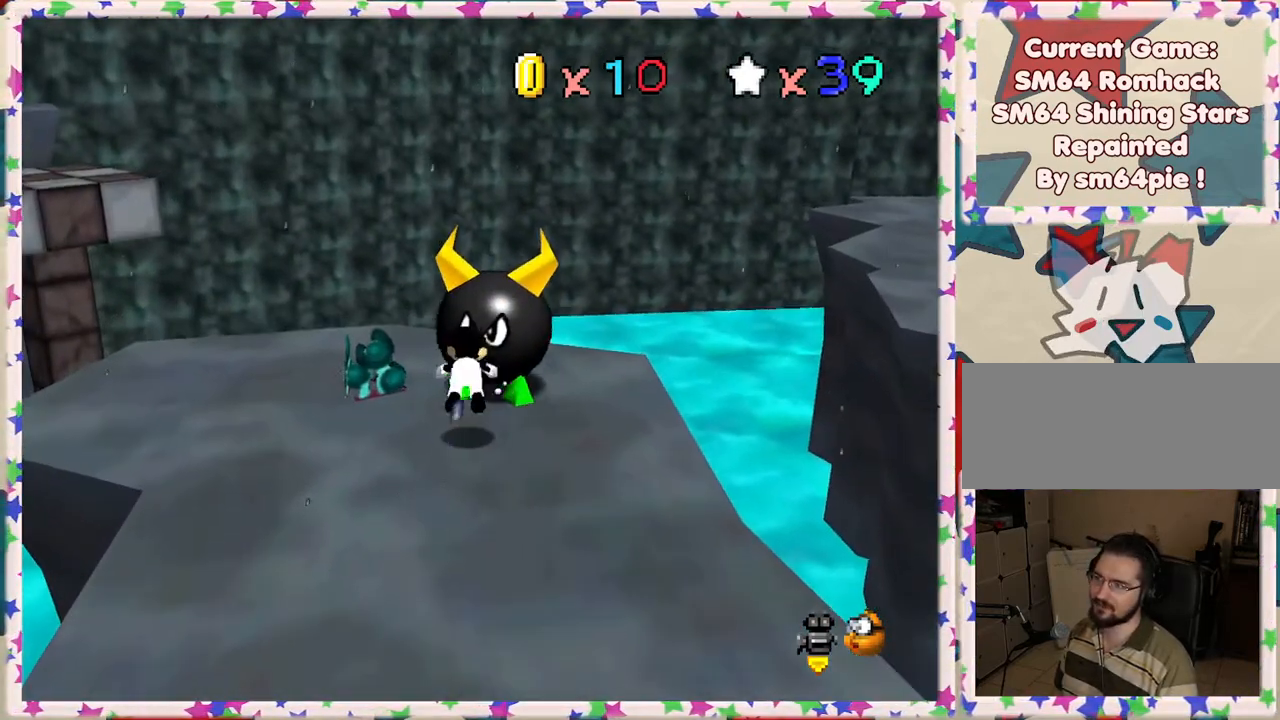
{"buttons": ["A"], "left_stick": "up", "events": [[117, "left_stick", "up"], [433, "A", "down"]]}
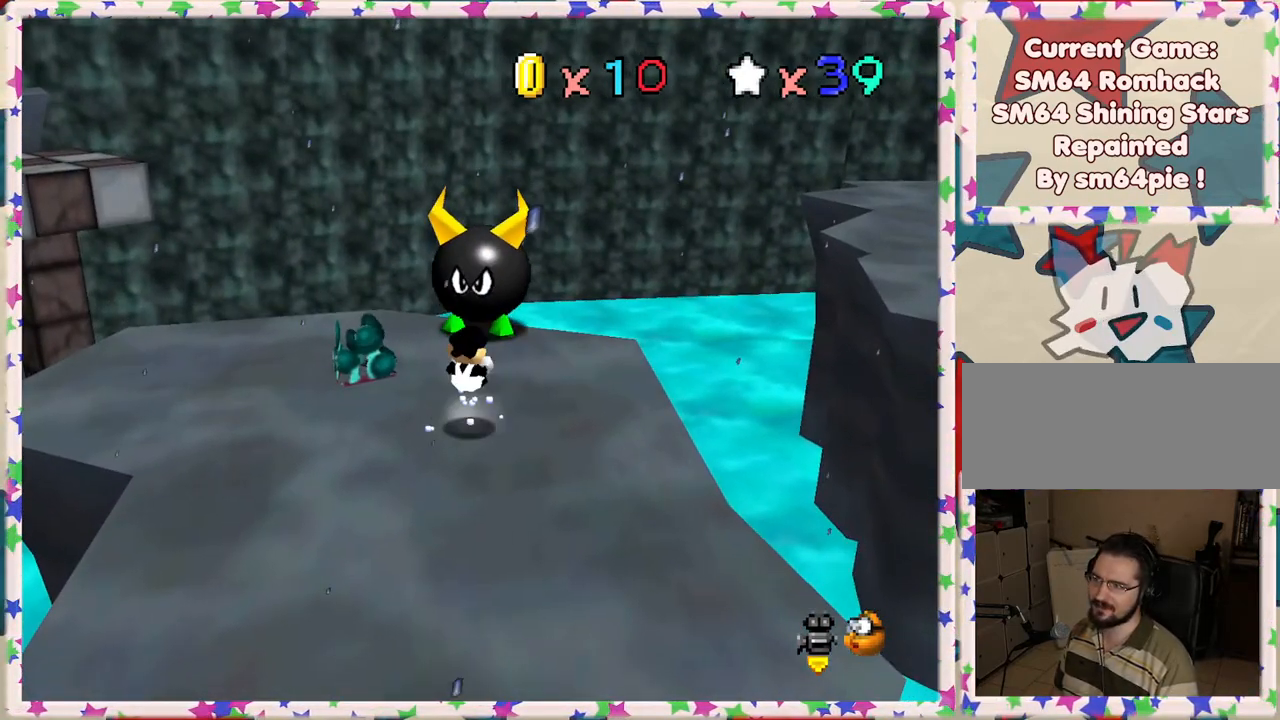
{"buttons": [], "left_stick": "up", "events": [[117, "A", "up"]]}